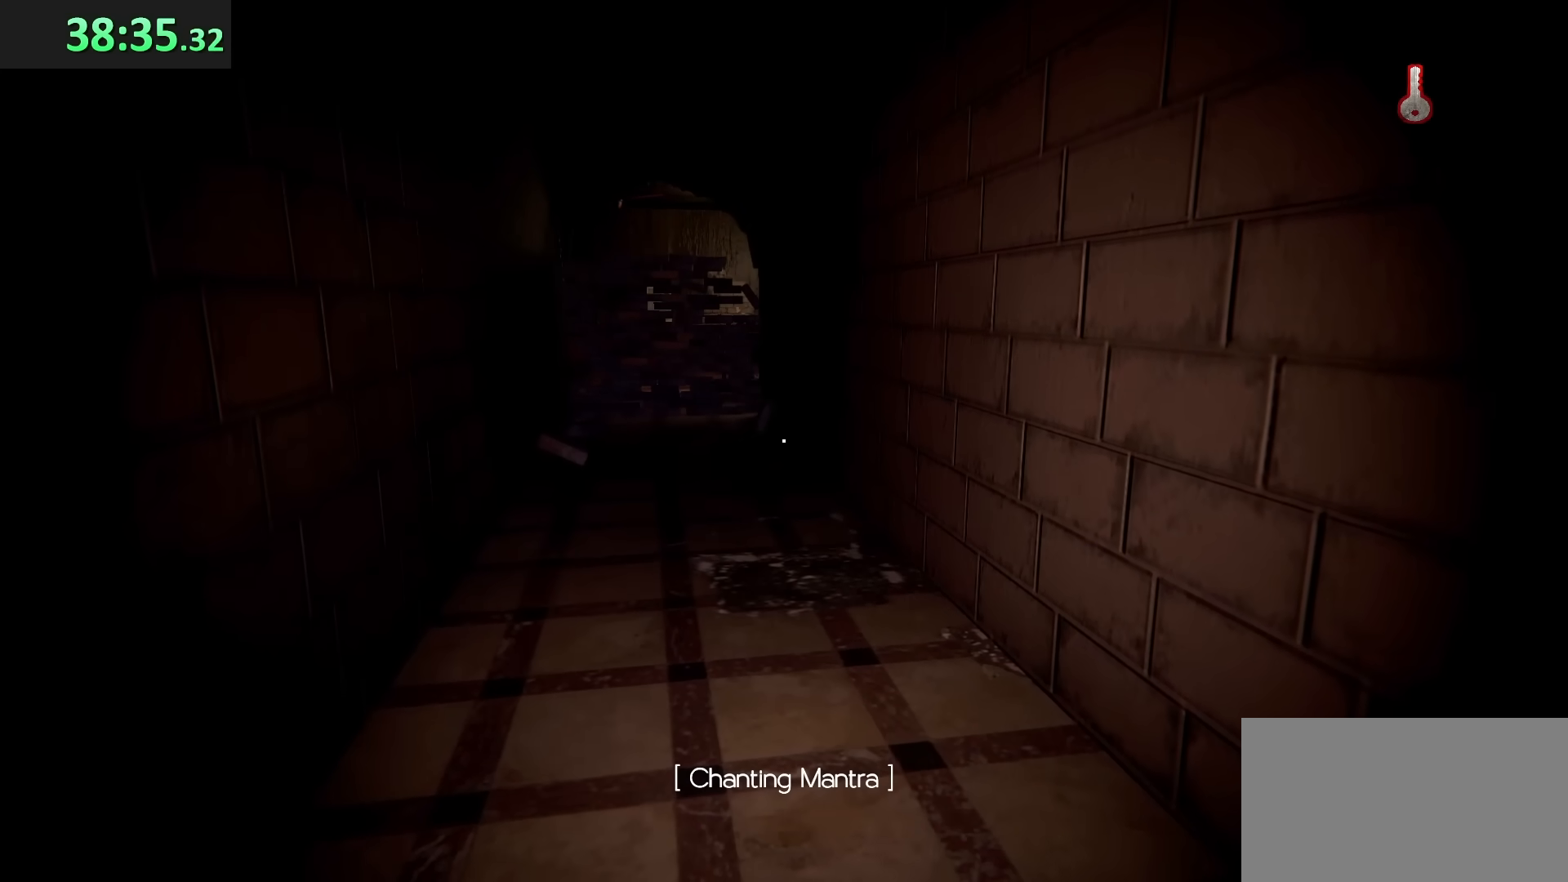
Gameplay with keyboard and mouse; each line is a JSON object with the keys and mouse buttons held at the frame after it. "events" lists presses ("down") and releases ("up") of "a", "ctrl", "d", "e", "q", "s", "shift", "space", "w", "mouse_left", "mouse_wheel", "mouse_right", "mouse_mb4" and "mouse_mb5" between this image and that frame as [ms after this image, input, new state], when the widget could be followed in between. "mouse_left", "mouse_wheel", "mouse_right", "mouse_mb4", "mouse_mb5" = the "left", "wheel", "right", "mb4", "mb5" buttons of the "mouse" list. No other keys are recorded. "wheel" means that the mouse wheel is clicked or scrolled. Mouse movement is not recorded.
{"keys": ["w"], "mouse": []}
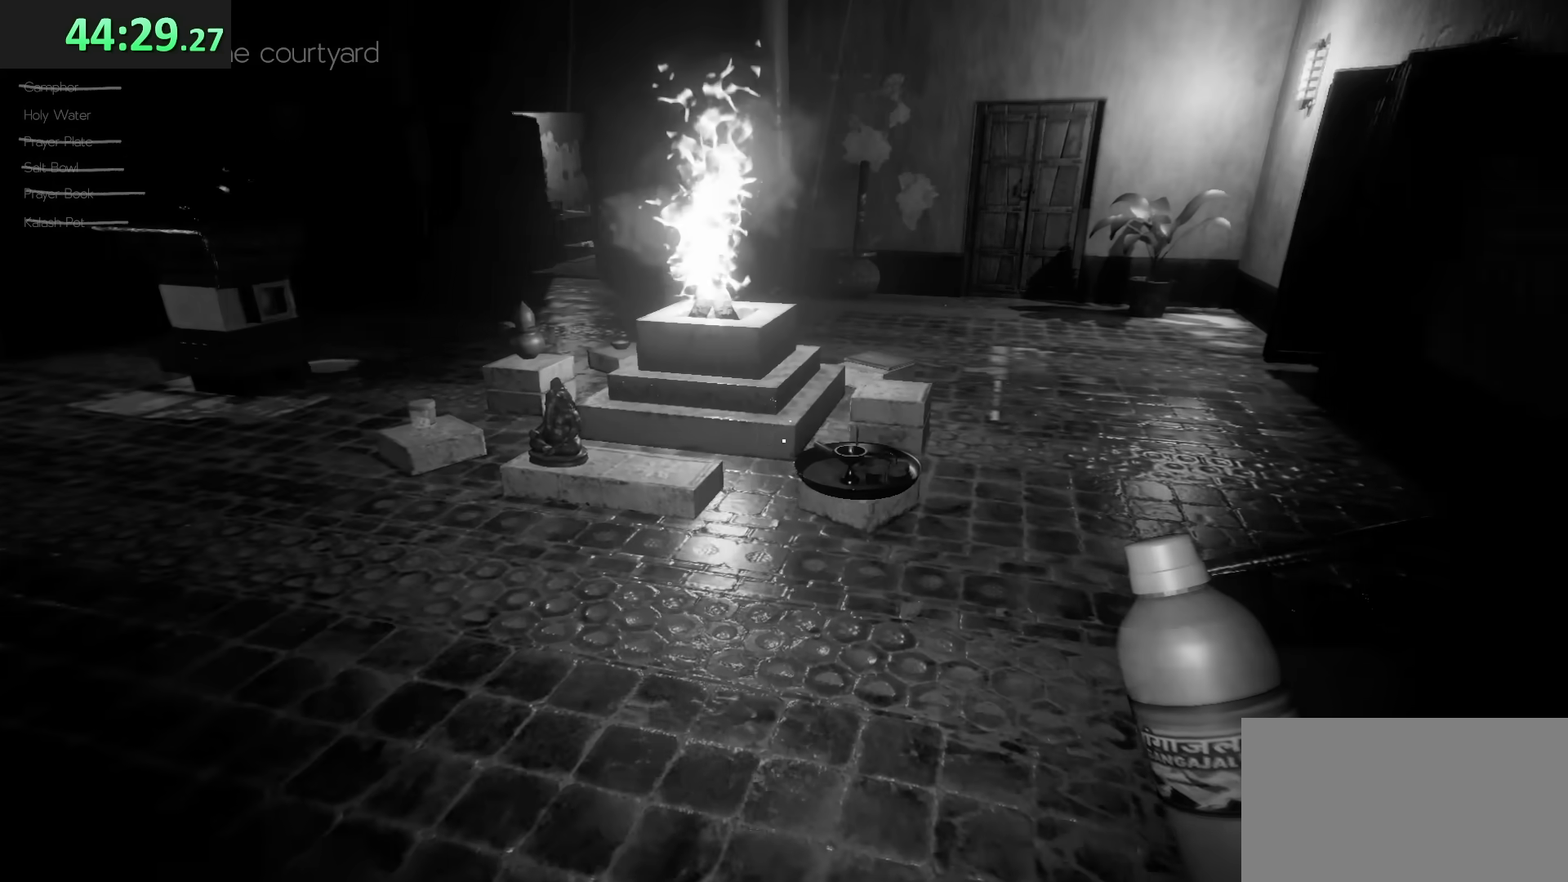
{"keys": ["d", "w"], "mouse": [], "events": [[33, "d", "down"], [33, "shift", "down"], [400, "shift", "up"]]}
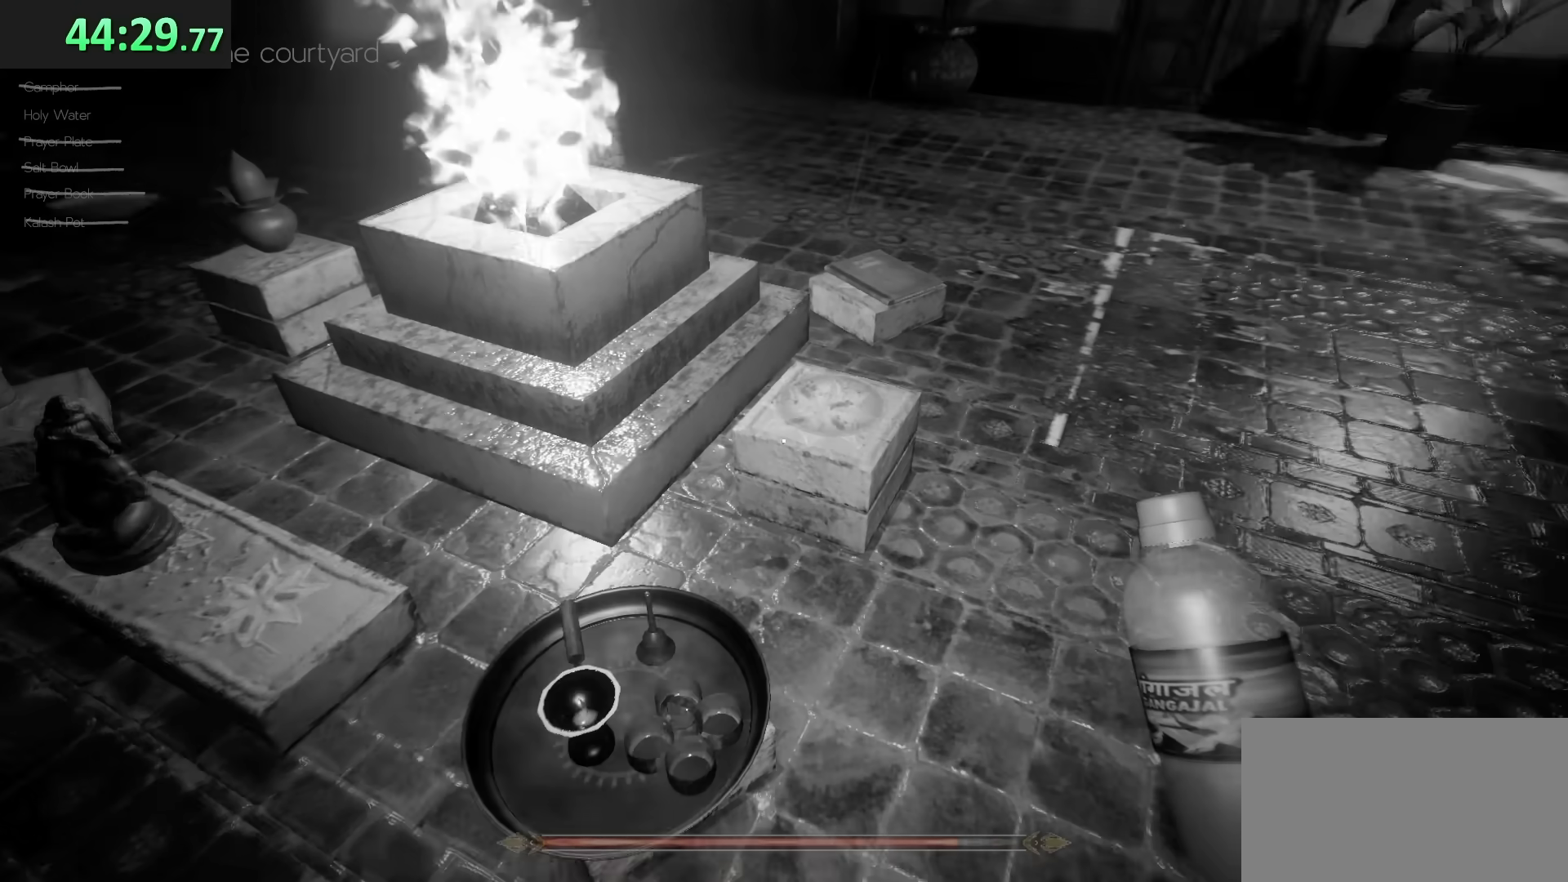
{"keys": ["e"], "mouse": [], "events": [[183, "d", "up"], [183, "w", "up"], [300, "e", "down"]]}
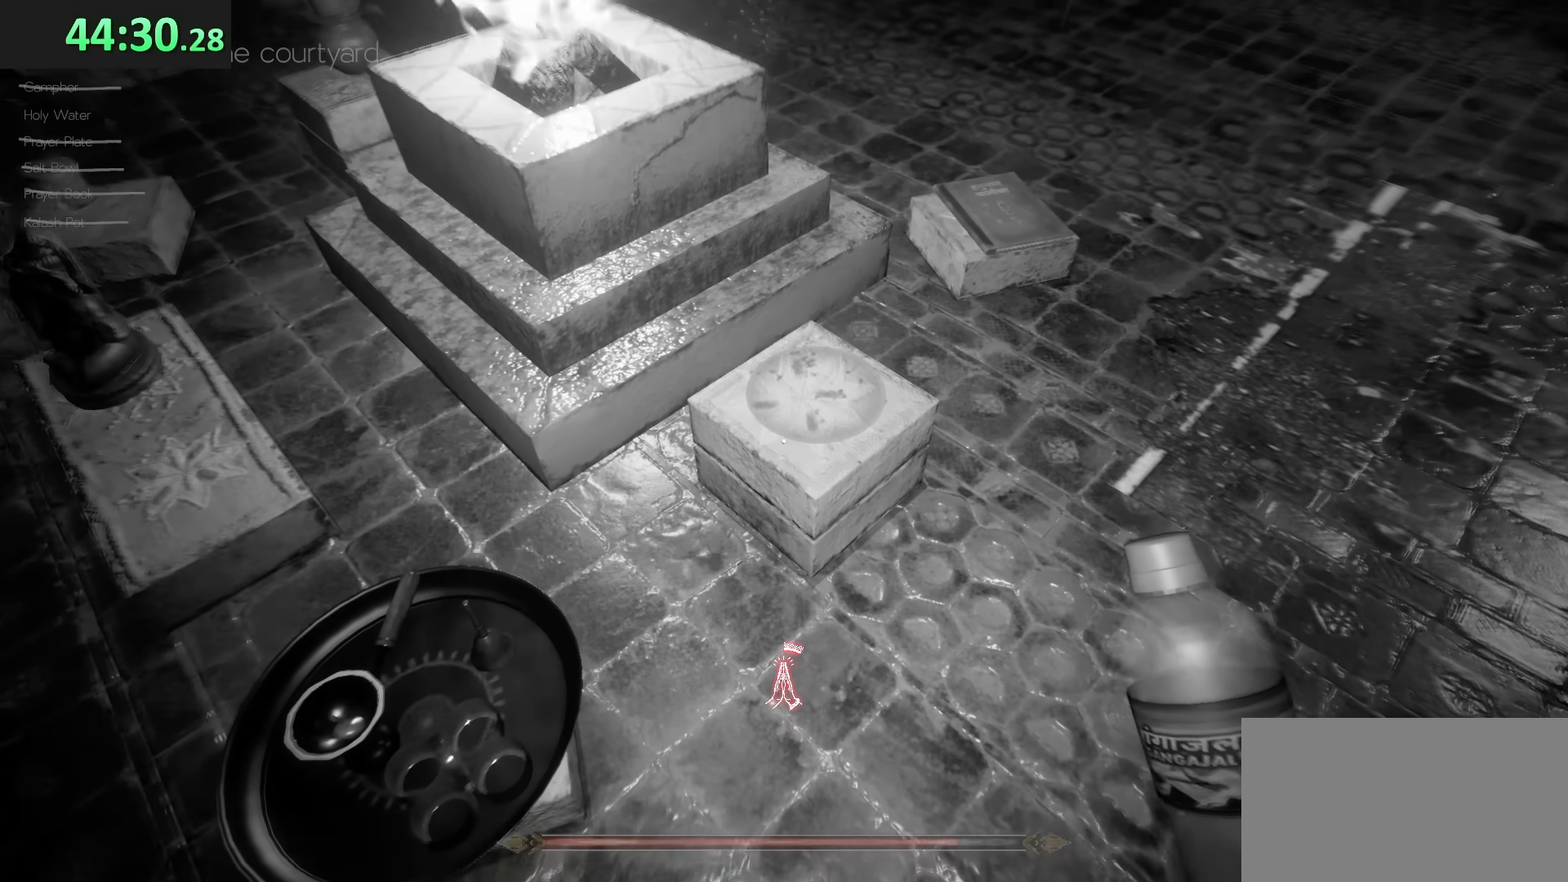
{"keys": ["e"], "mouse": [], "events": []}
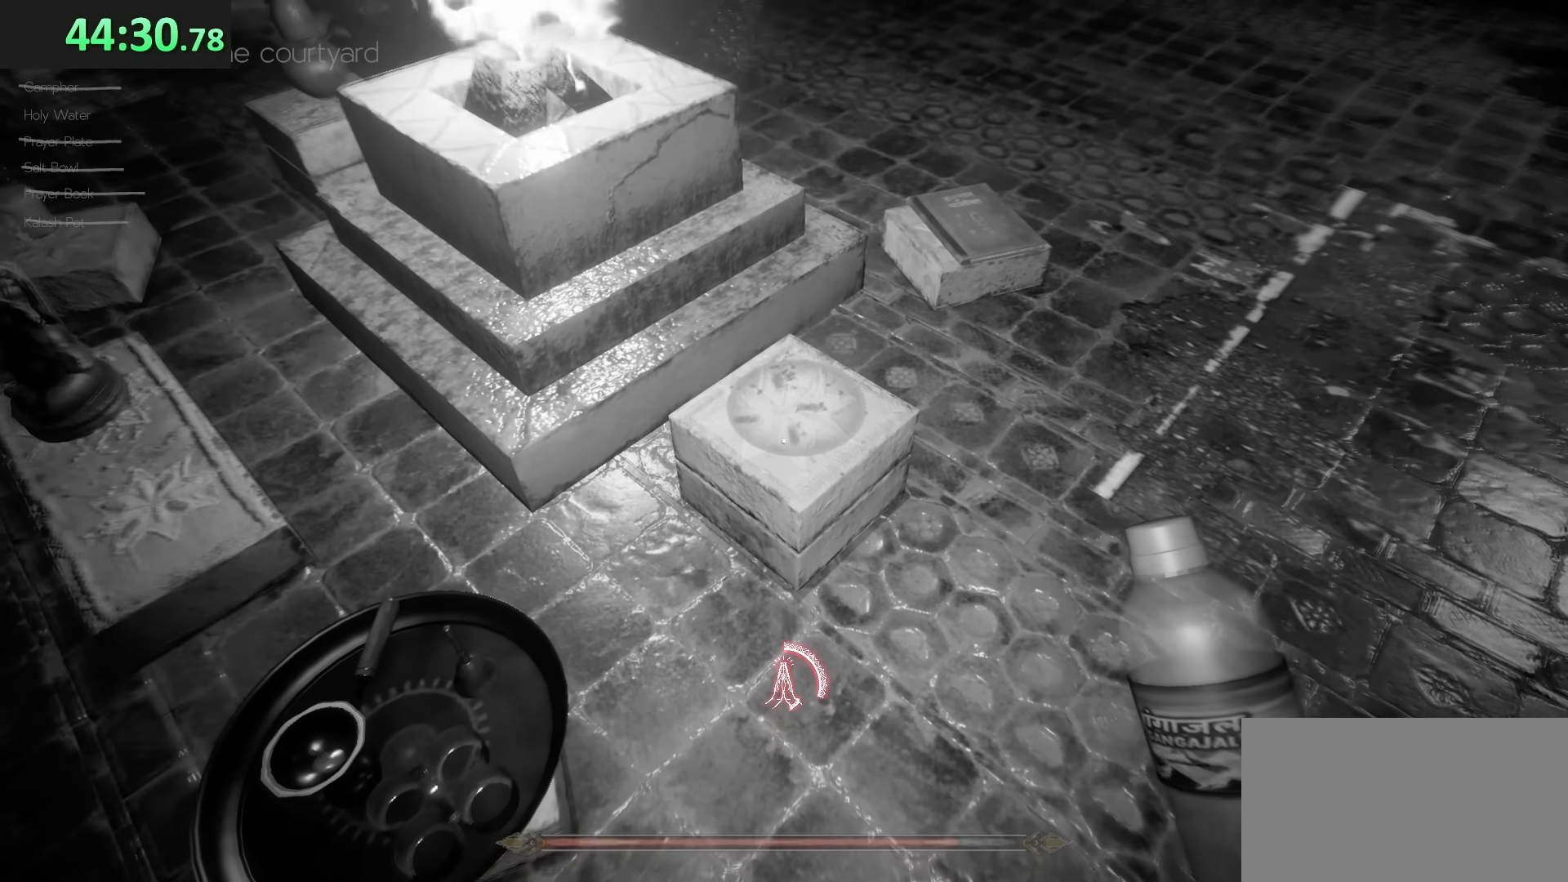
{"keys": ["e"], "mouse": [], "events": []}
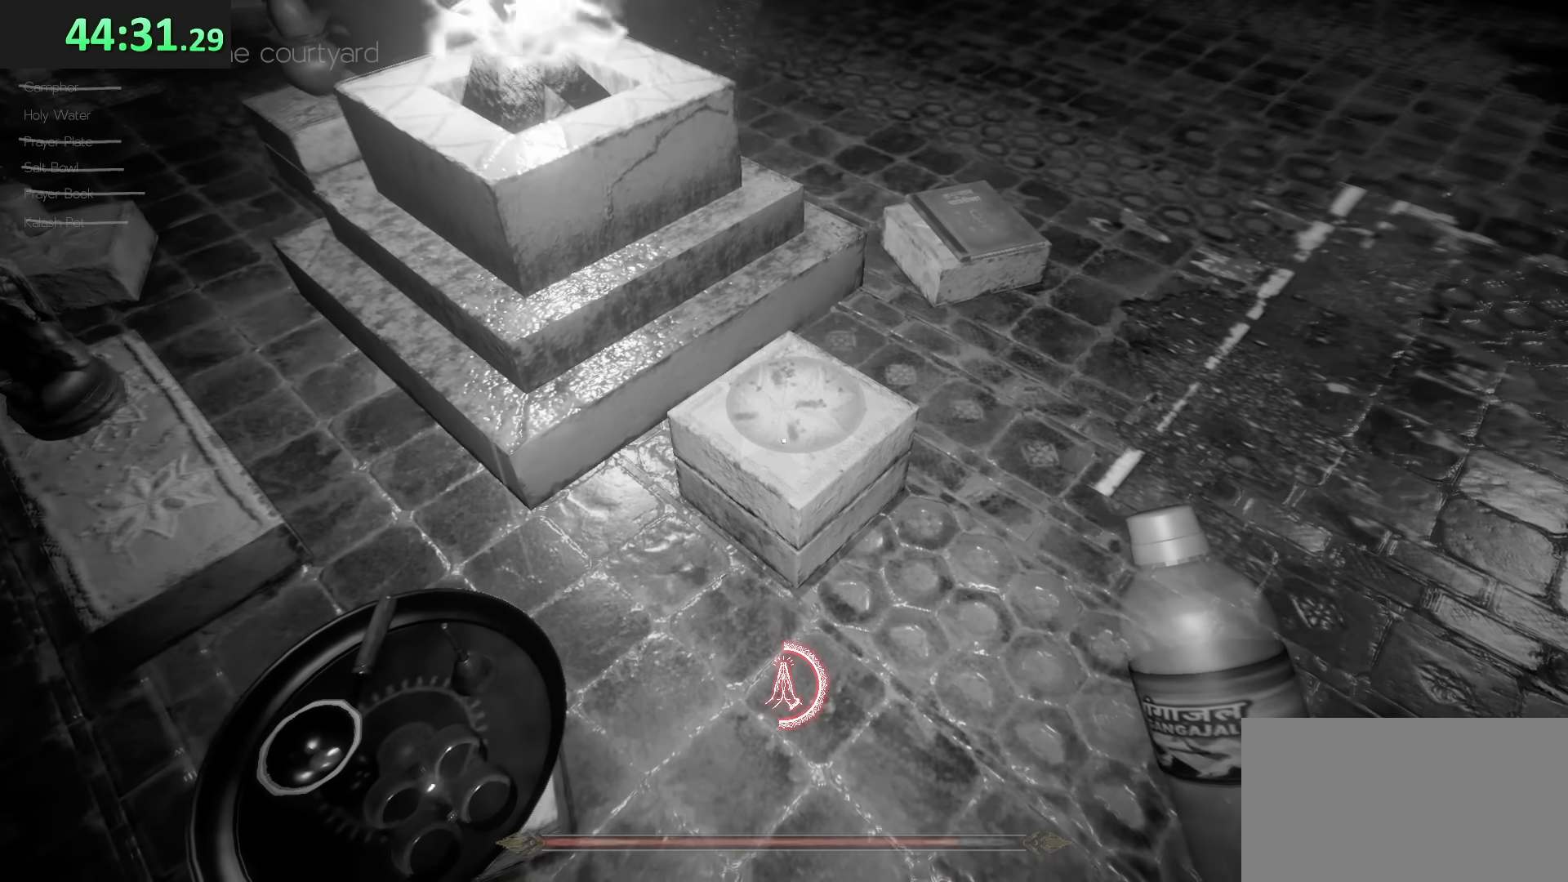
{"keys": ["e"], "mouse": [], "events": []}
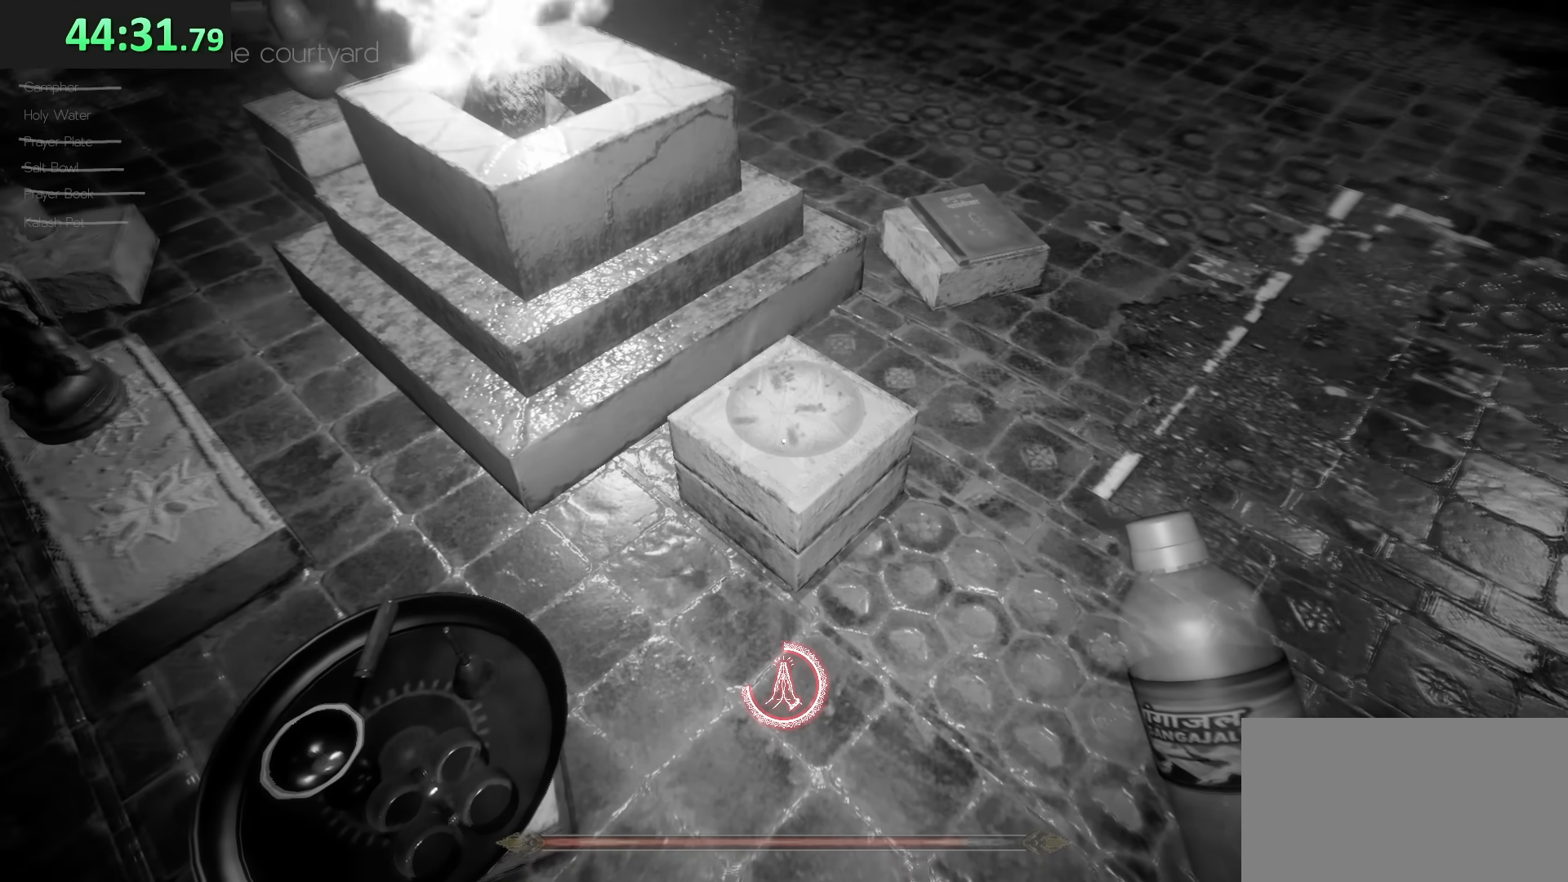
{"keys": ["e"], "mouse": [], "events": []}
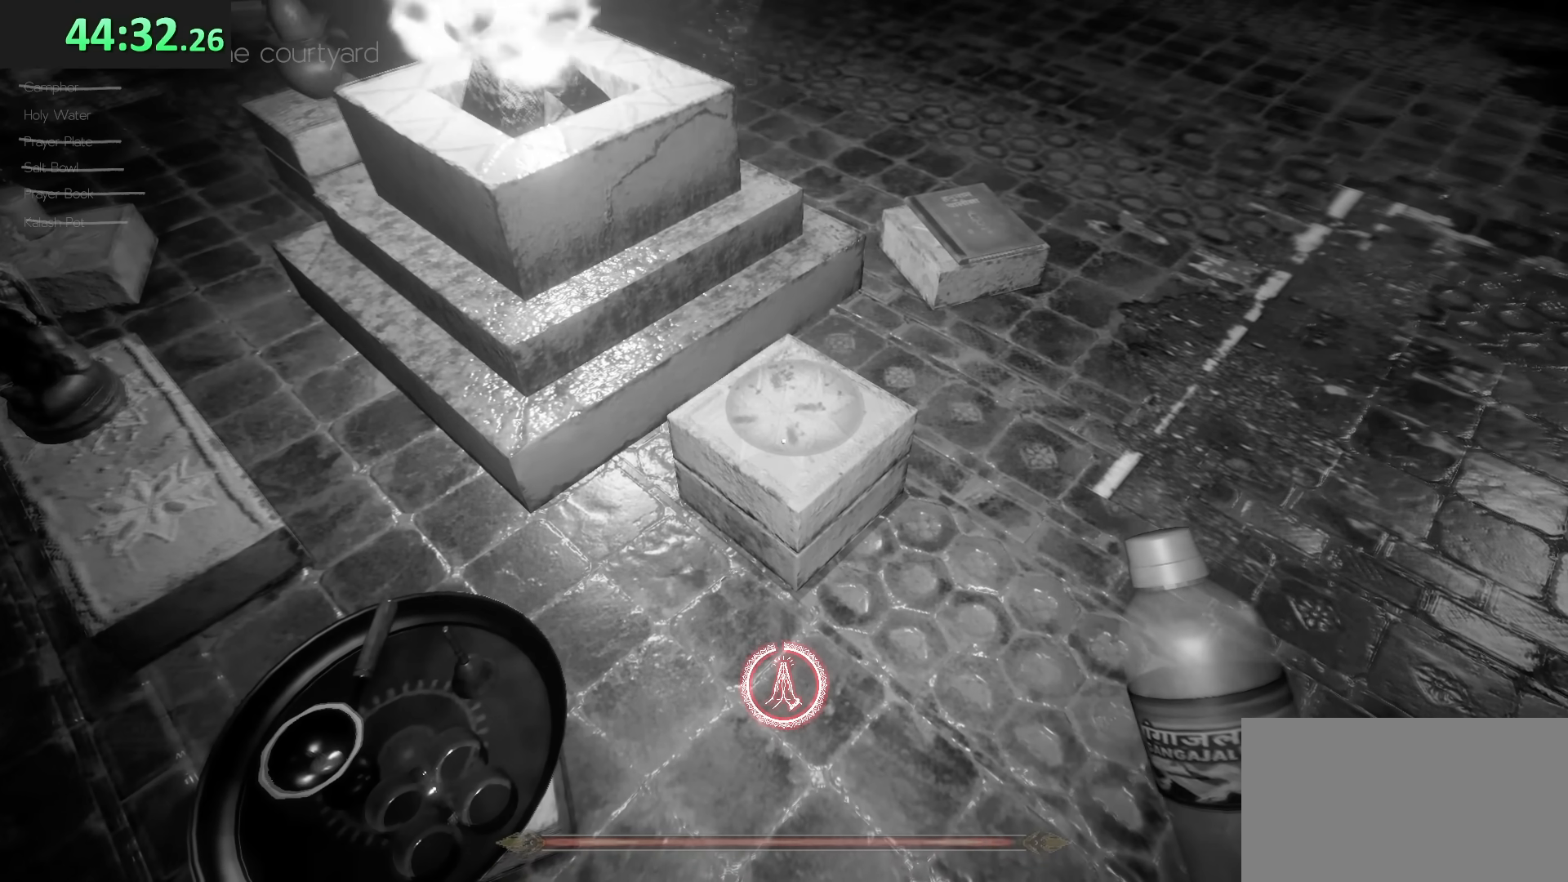
{"keys": [], "mouse": [], "events": [[317, "e", "up"]]}
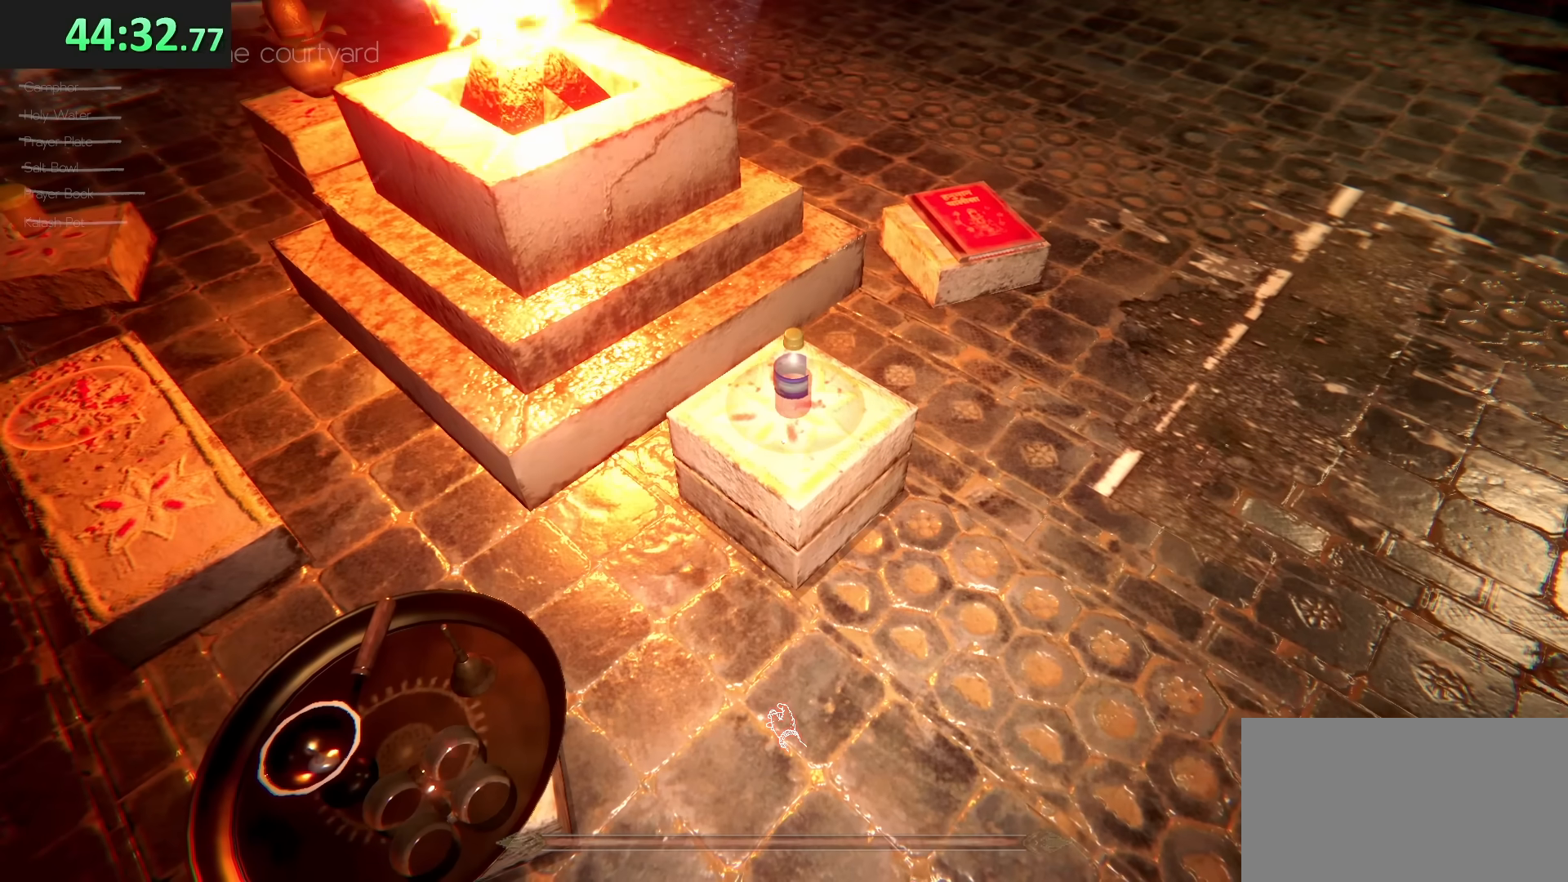
{"keys": [], "mouse": [], "events": []}
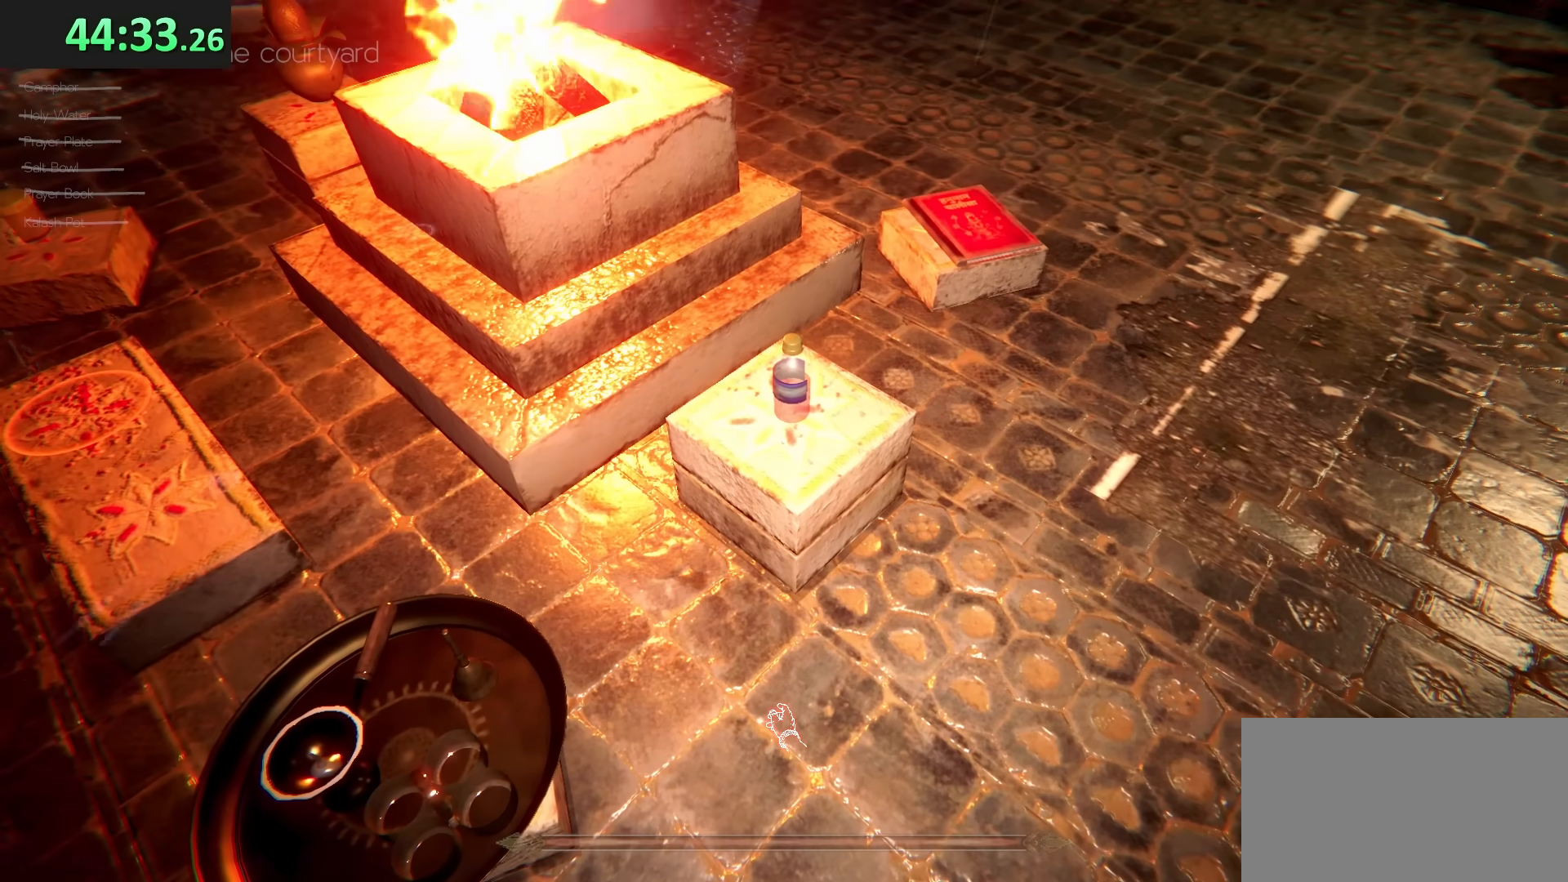
{"keys": [], "mouse": [], "events": []}
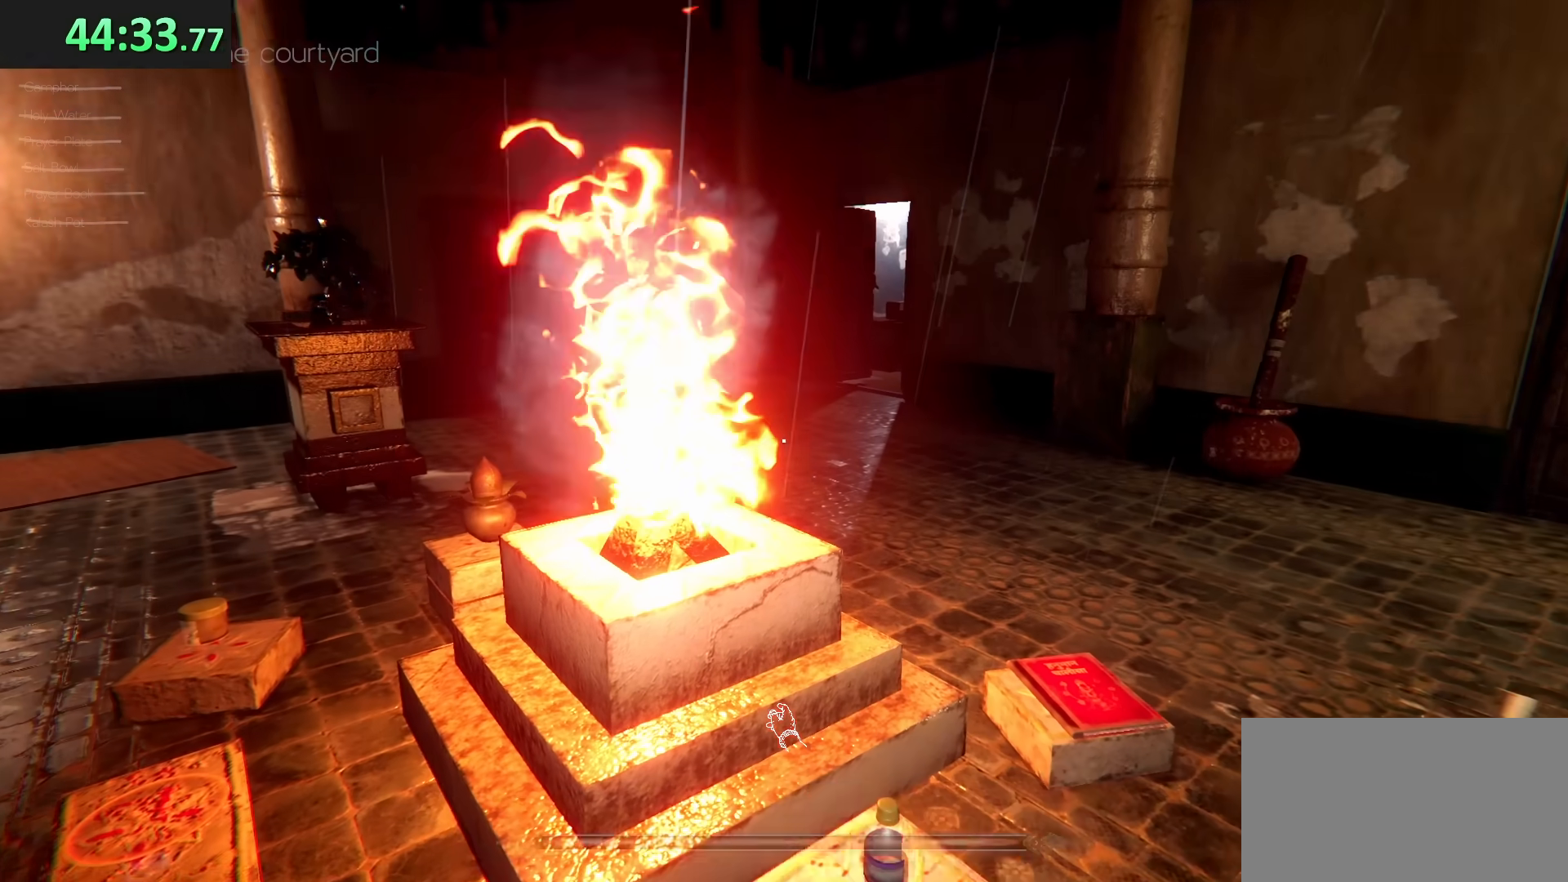
{"keys": [], "mouse": [], "events": []}
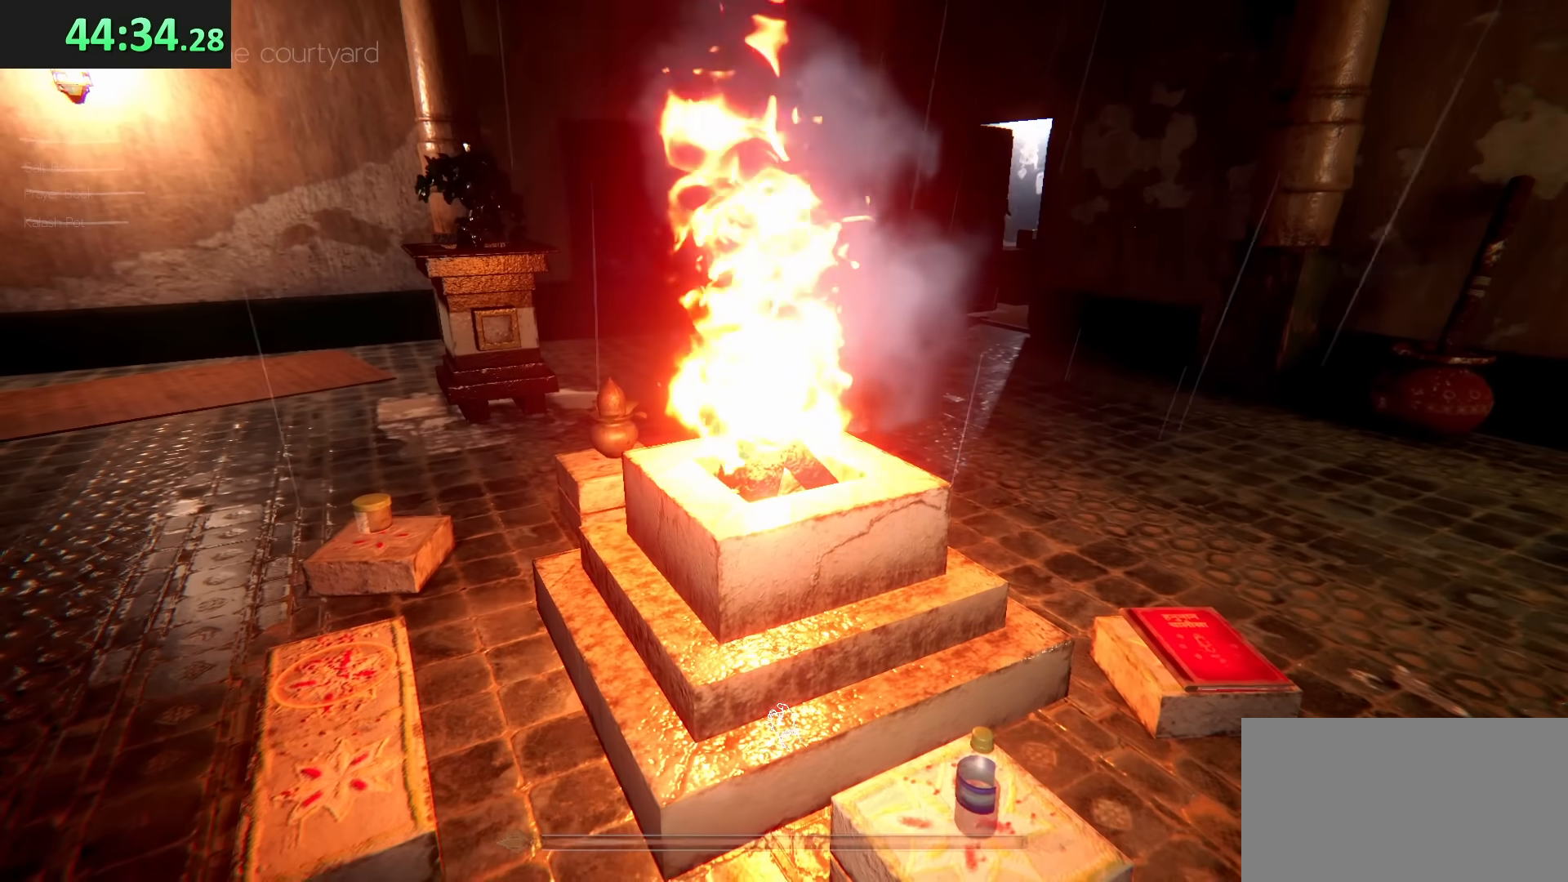
{"keys": [], "mouse": [], "events": []}
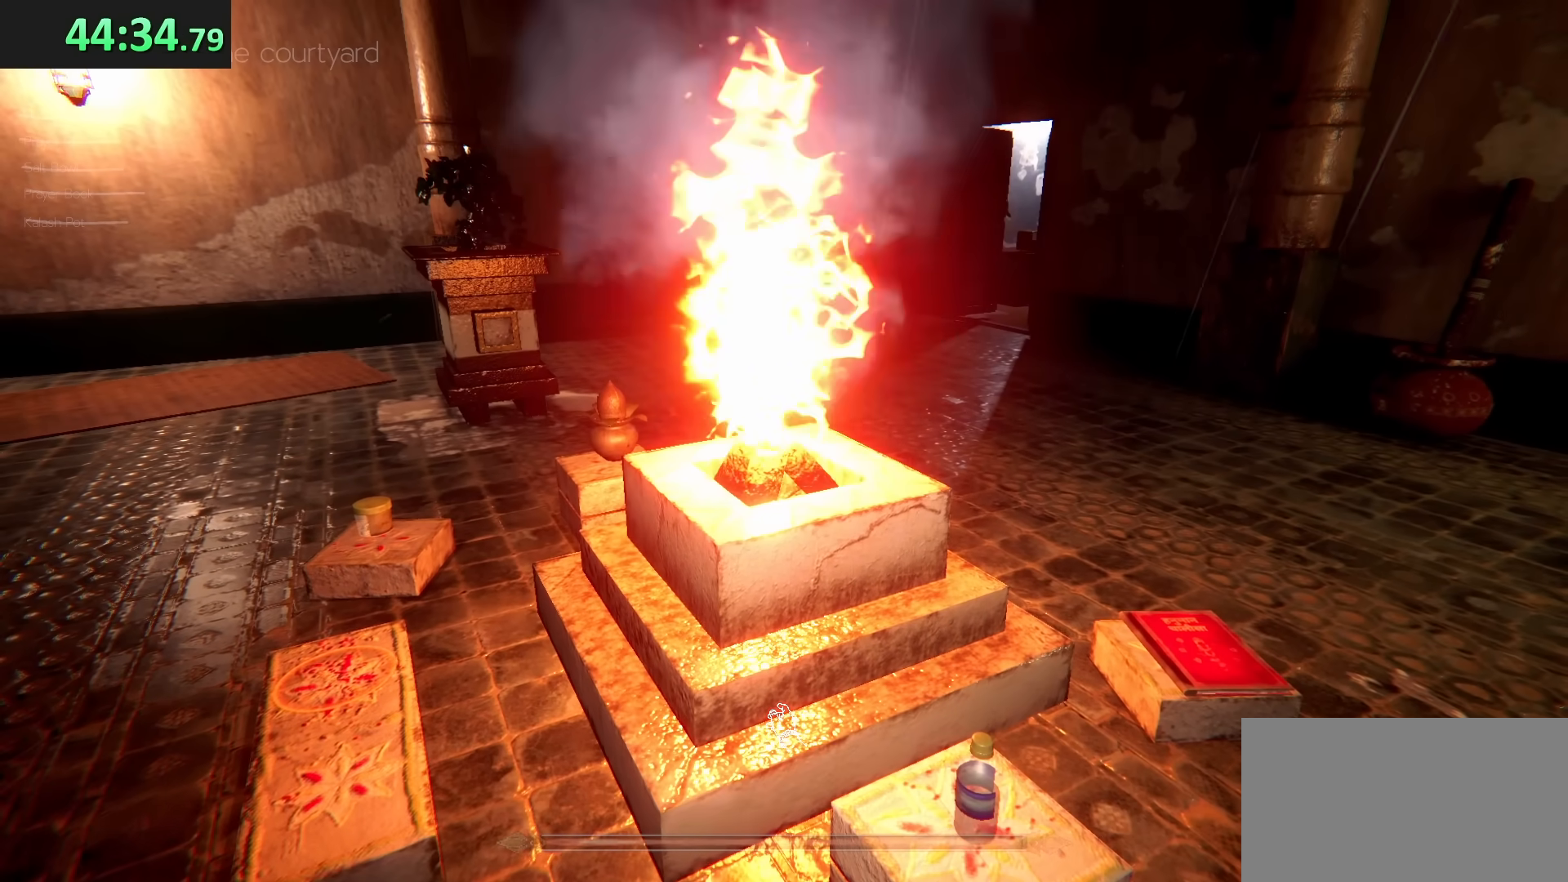
{"keys": [], "mouse": [], "events": []}
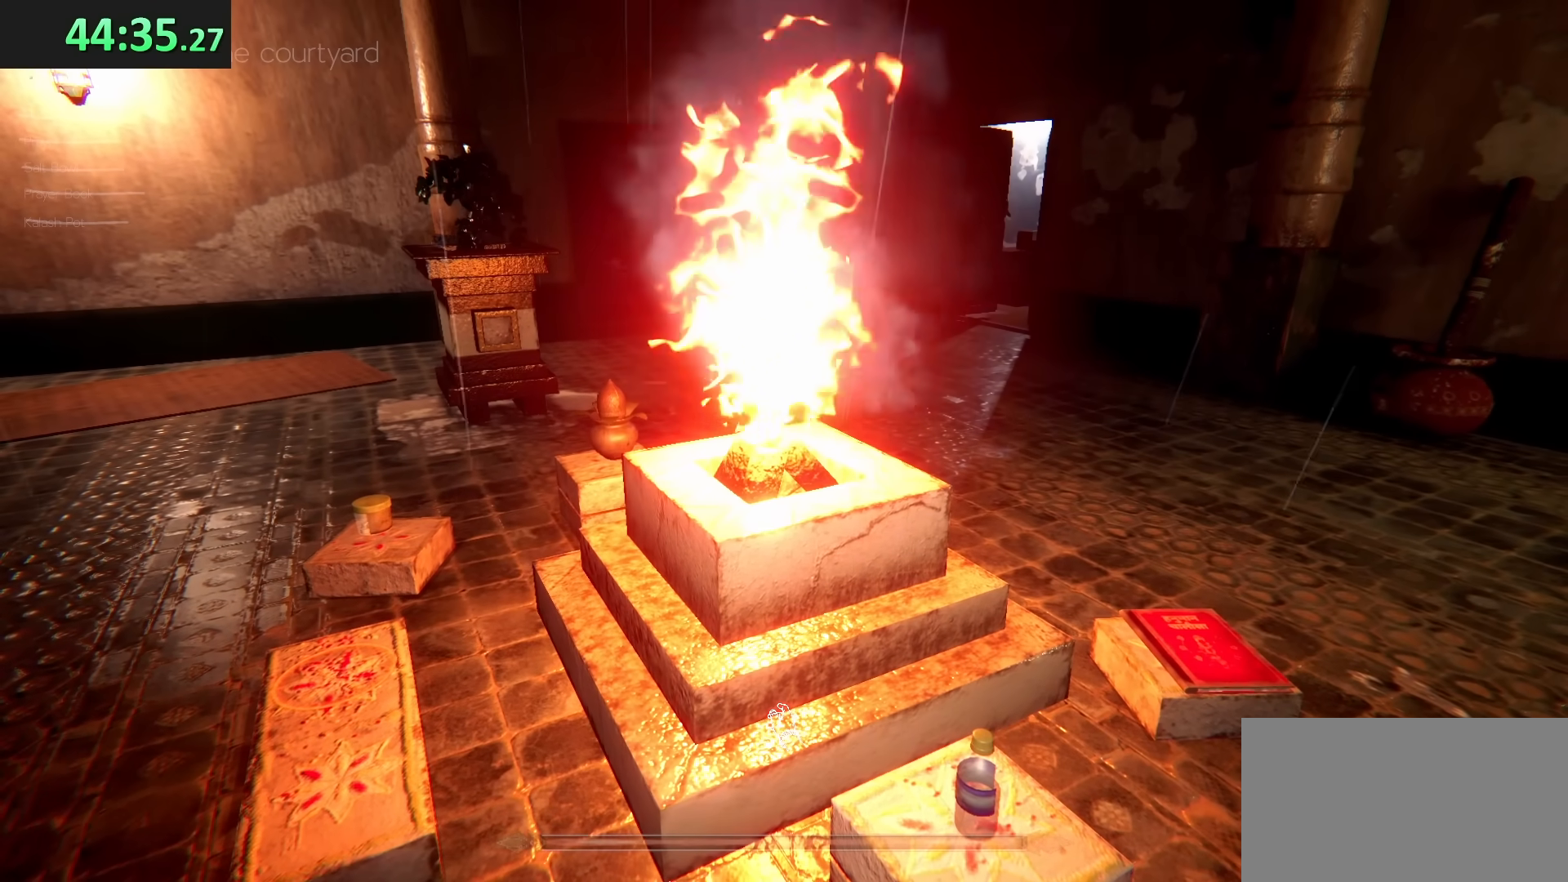
{"keys": [], "mouse": [], "events": []}
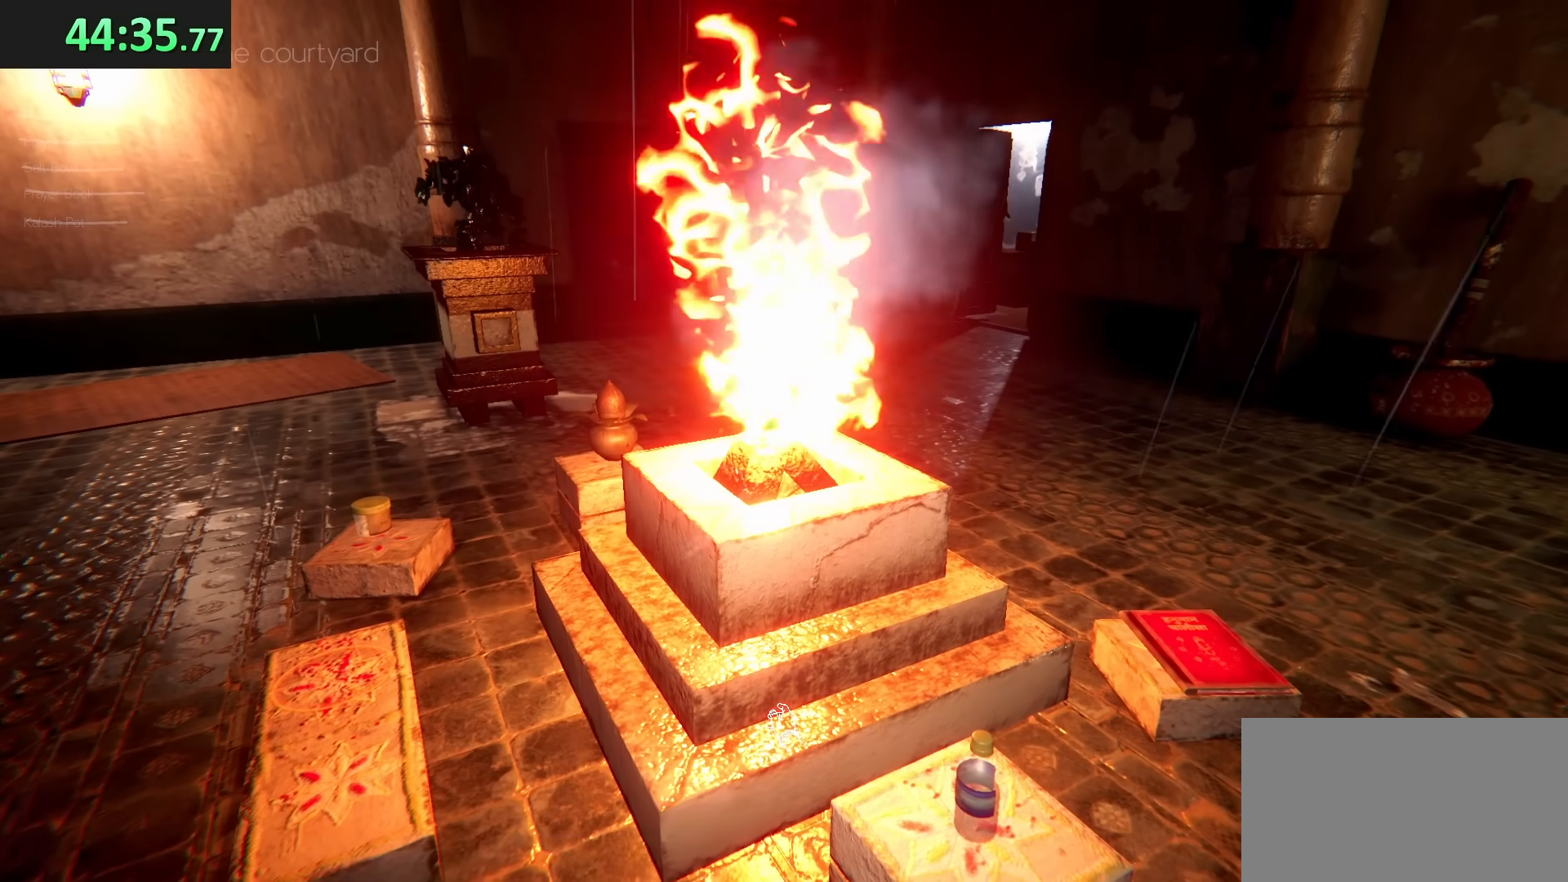
{"keys": [], "mouse": [], "events": []}
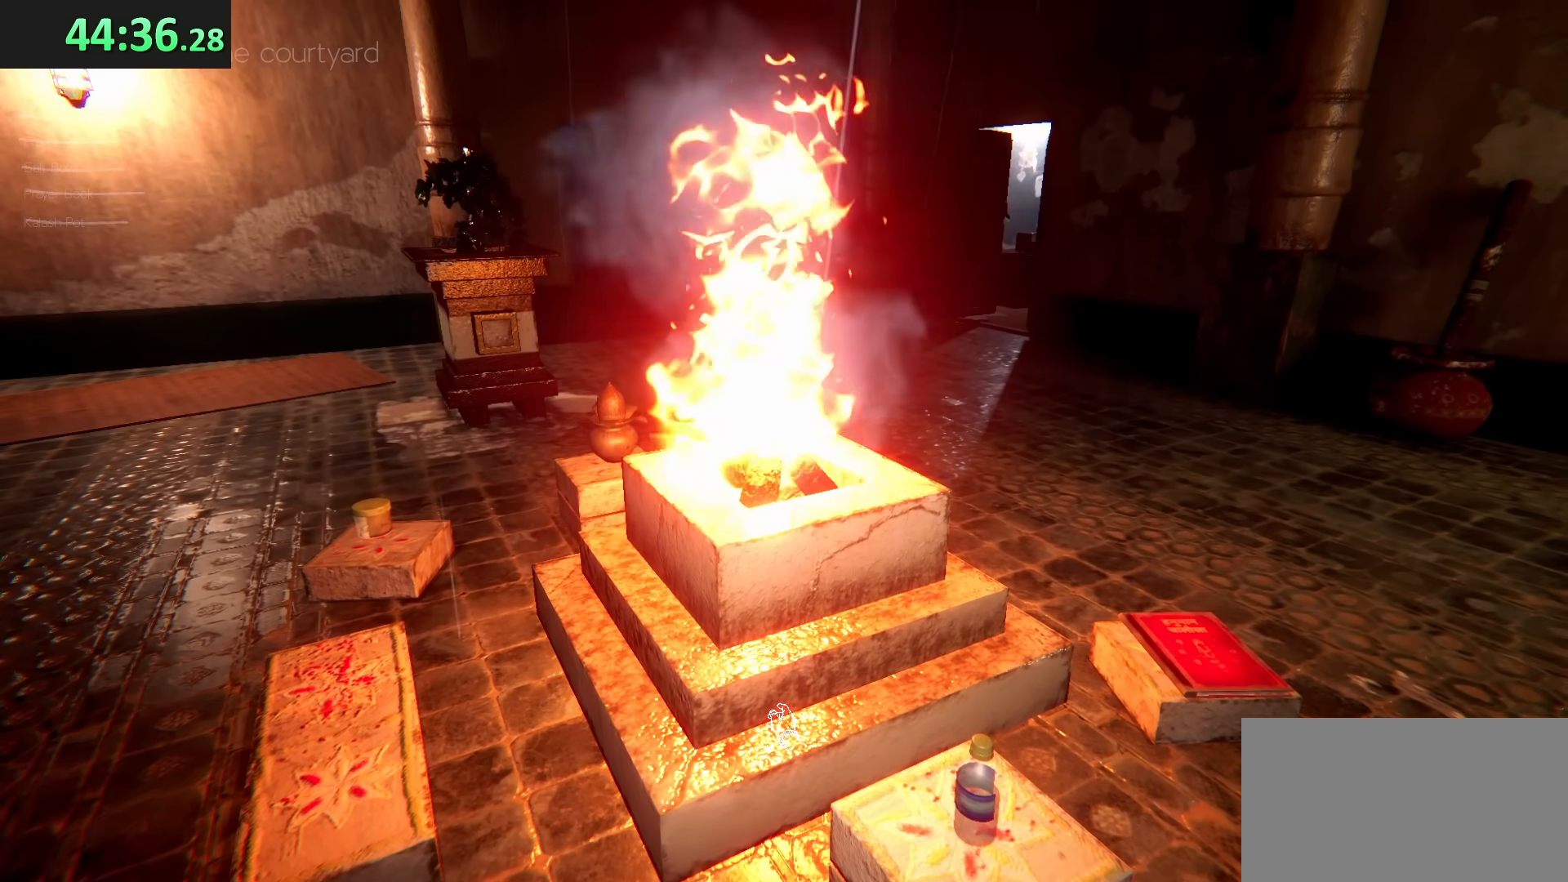
{"keys": [], "mouse": [], "events": [[167, "e", "down"], [317, "e", "up"]]}
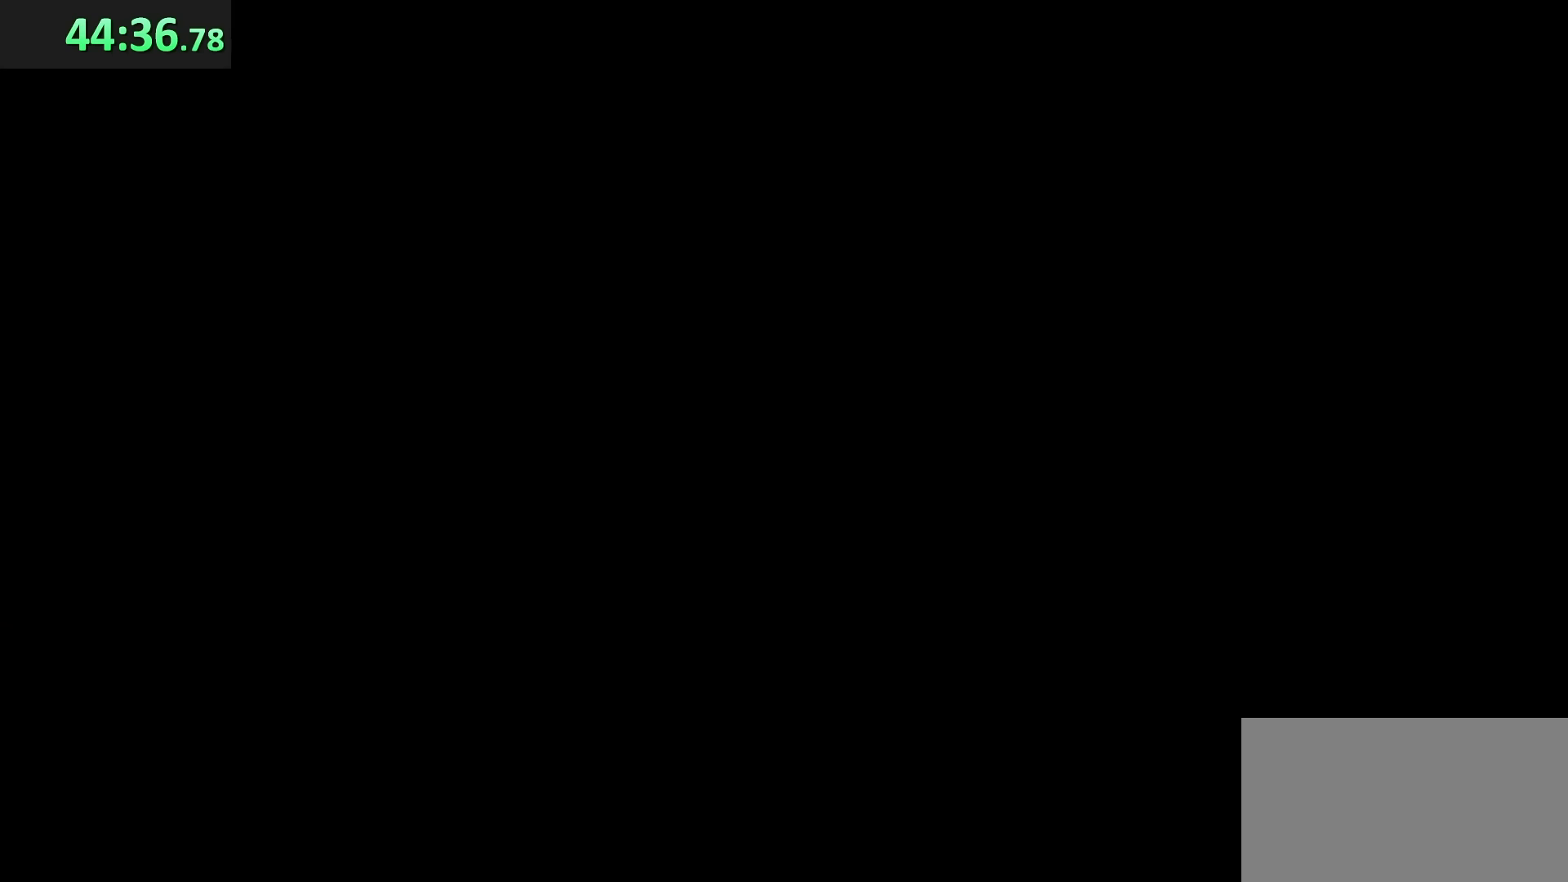
{"keys": [], "mouse": [], "events": []}
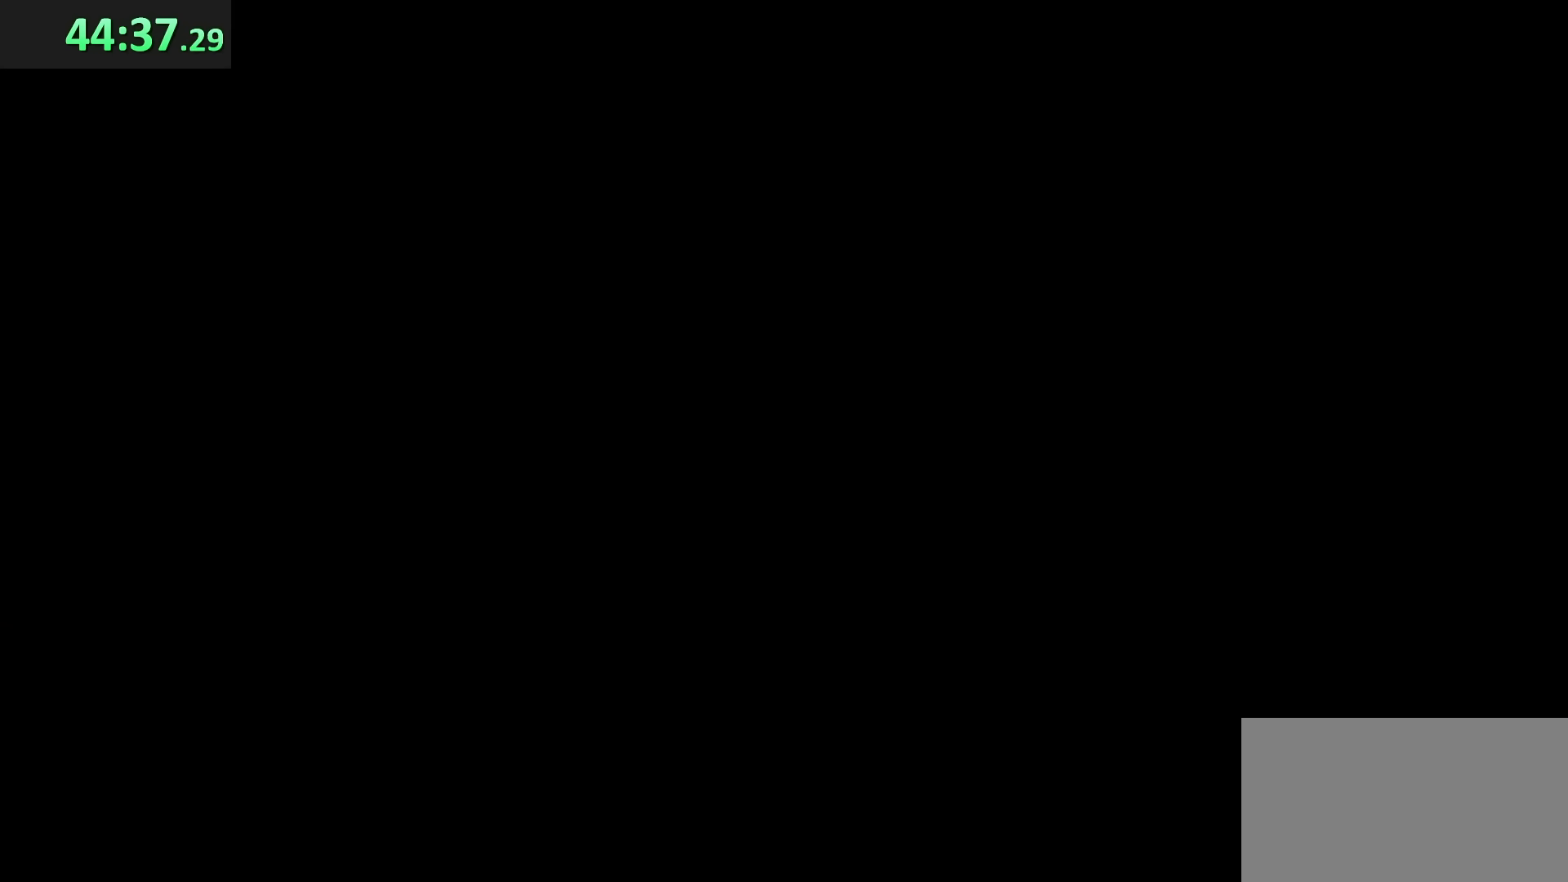
{"keys": [], "mouse": [], "events": []}